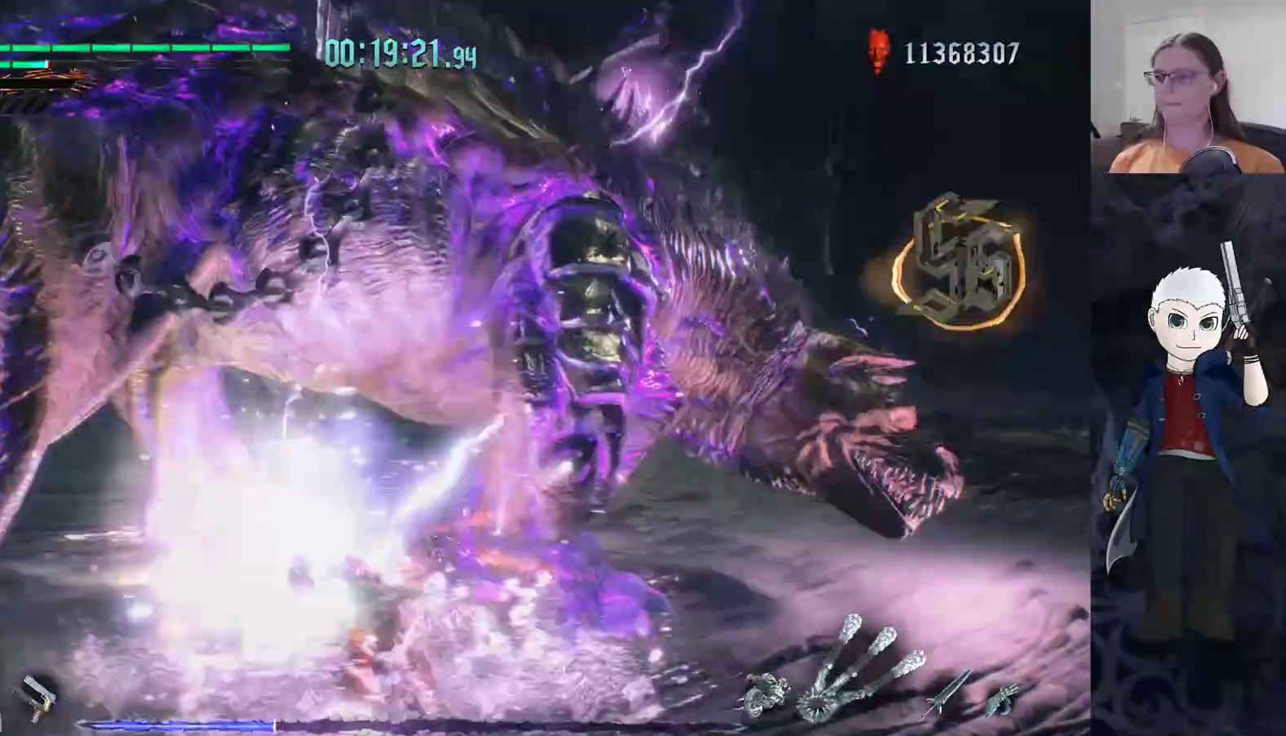
Gameplay with a controller (PlayStation layout); each line is a JSON object with the inputs held at the frame after it. "events" lists button and stick changes between this image and that frame as [ms after this image, input, new state], when the widget could be followed in between. Not read: R1 R2 R3.
{"buttons": ["TRIANGLE"], "left_stick": "up", "right_stick": "center", "events": [[67, "left_stick", "up-right"], [450, "L1", "up"], [450, "left_stick", "up"]]}
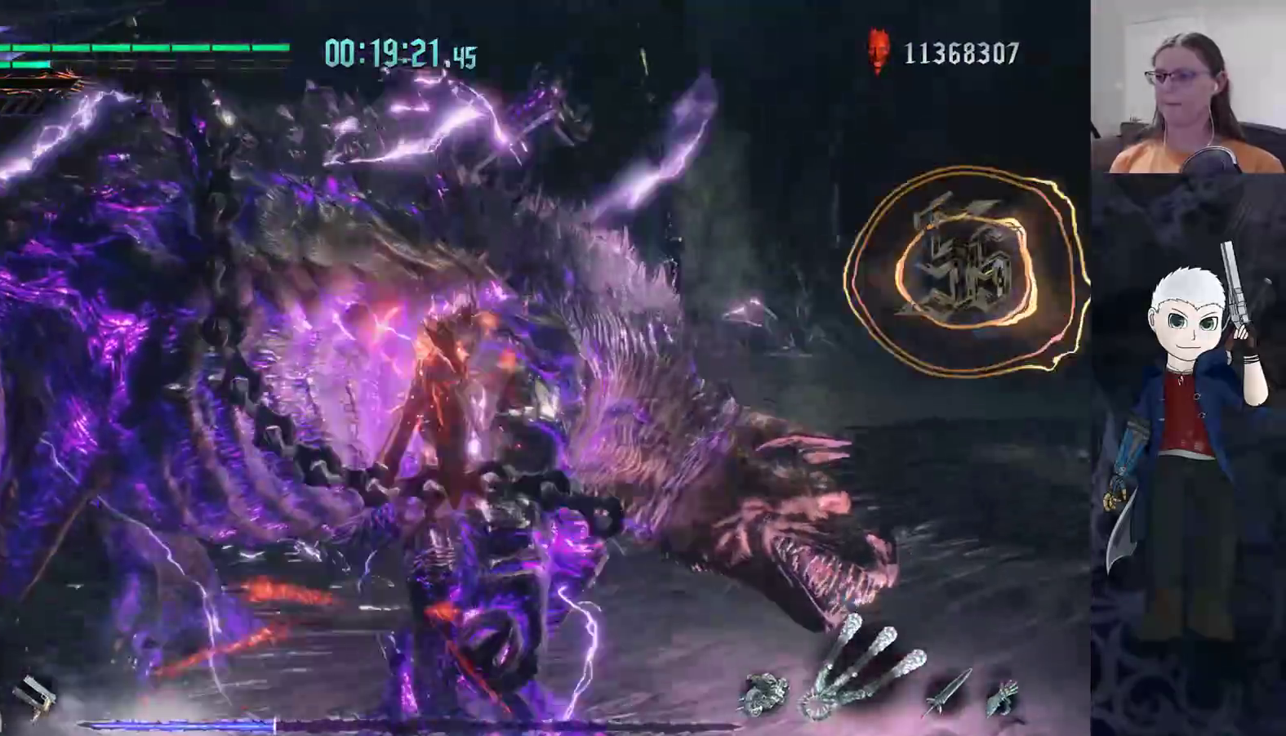
{"buttons": [], "left_stick": "center", "right_stick": "center", "events": [[67, "TRIANGLE", "up"], [117, "TRIANGLE", "down"], [200, "L2", "down"], [333, "L2", "up"], [333, "TRIANGLE", "up"], [400, "TRIANGLE", "down"], [417, "left_stick", "center"], [483, "TRIANGLE", "up"]]}
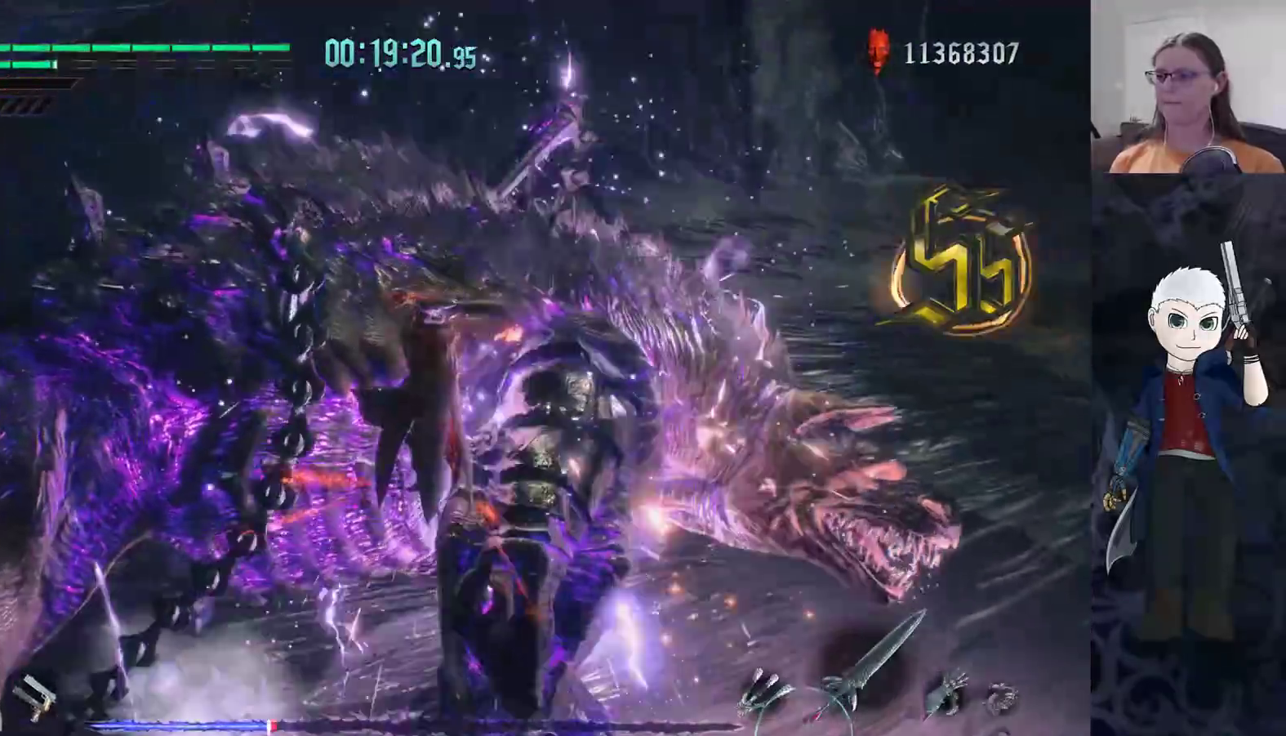
{"buttons": ["TRIANGLE"], "left_stick": "center", "right_stick": "center", "events": [[50, "TRIANGLE", "down"], [133, "TRIANGLE", "up"], [183, "TRIANGLE", "down"], [400, "TRIANGLE", "up"], [500, "TRIANGLE", "down"]]}
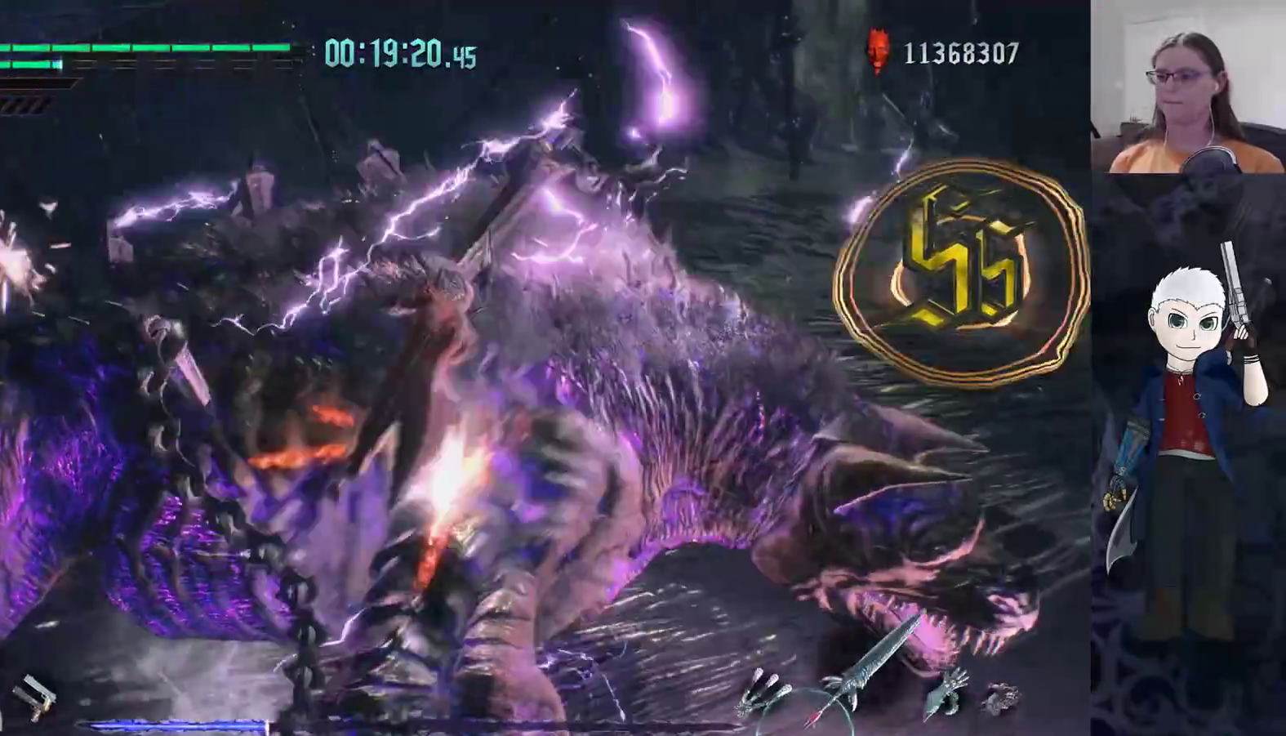
{"buttons": ["CIRCLE"], "left_stick": "center", "right_stick": "center", "events": [[17, "TRIANGLE", "up"], [117, "DPAD_RIGHT", "down"], [183, "CIRCLE", "down"], [233, "DPAD_RIGHT", "up"], [350, "TRIANGLE", "down"], [433, "TRIANGLE", "up"]]}
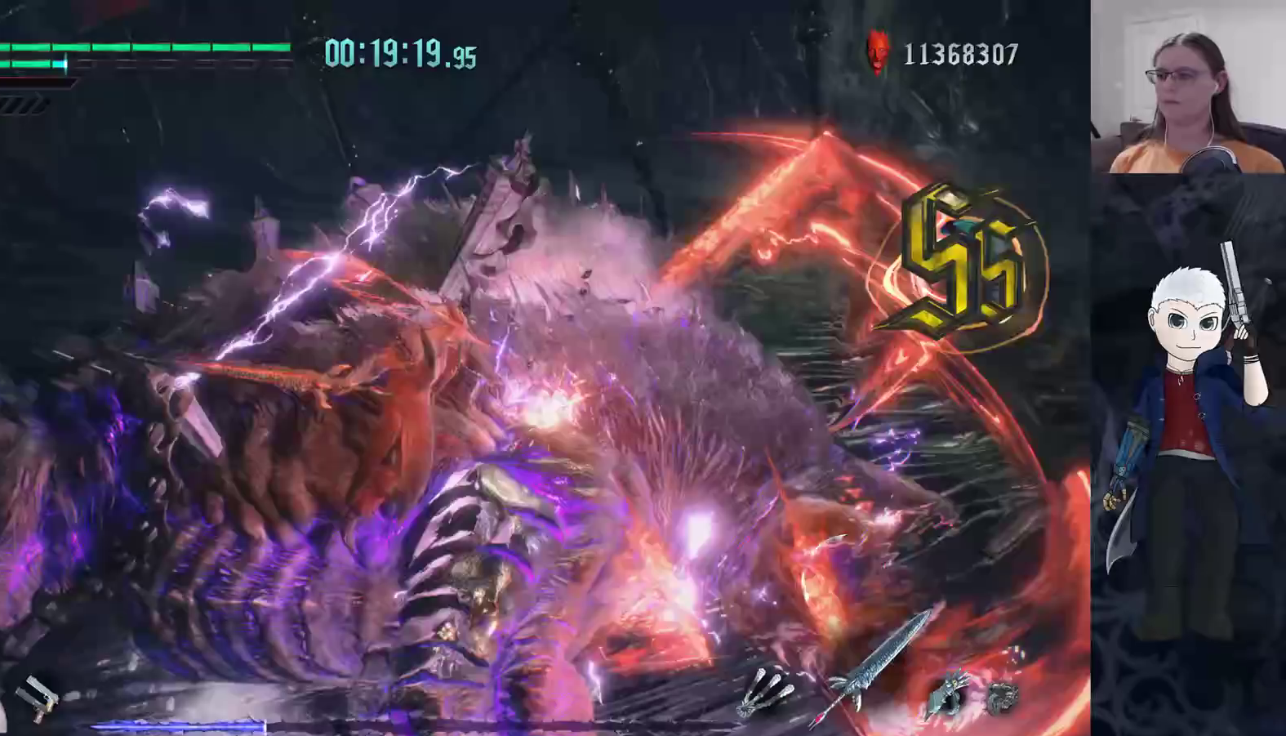
{"buttons": ["CIRCLE"], "left_stick": "center", "right_stick": "center", "events": [[33, "TRIANGLE", "down"], [117, "TRIANGLE", "up"], [183, "TRIANGLE", "down"], [267, "TRIANGLE", "up"], [333, "TRIANGLE", "down"], [467, "TRIANGLE", "up"]]}
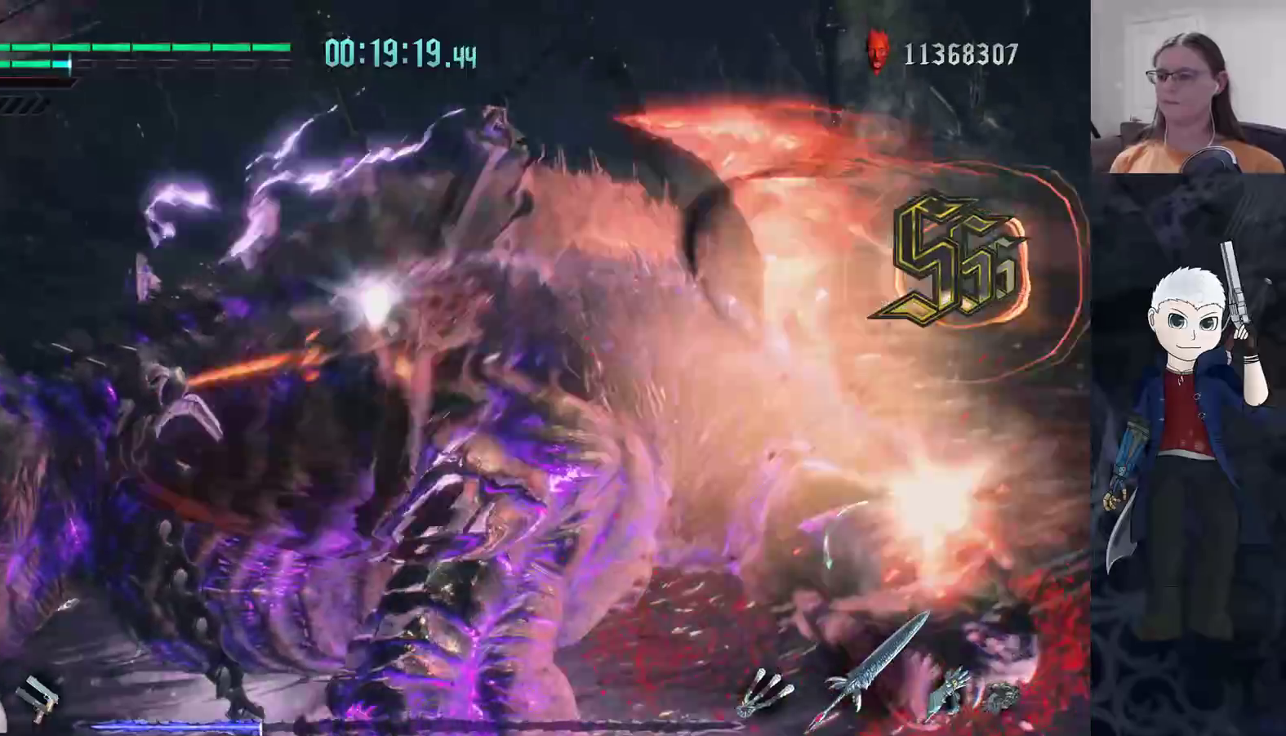
{"buttons": ["CIRCLE"], "left_stick": "up-right", "right_stick": "center", "events": [[17, "left_stick", "right"], [317, "left_stick", "up-right"], [350, "TRIANGLE", "down"], [467, "TRIANGLE", "up"]]}
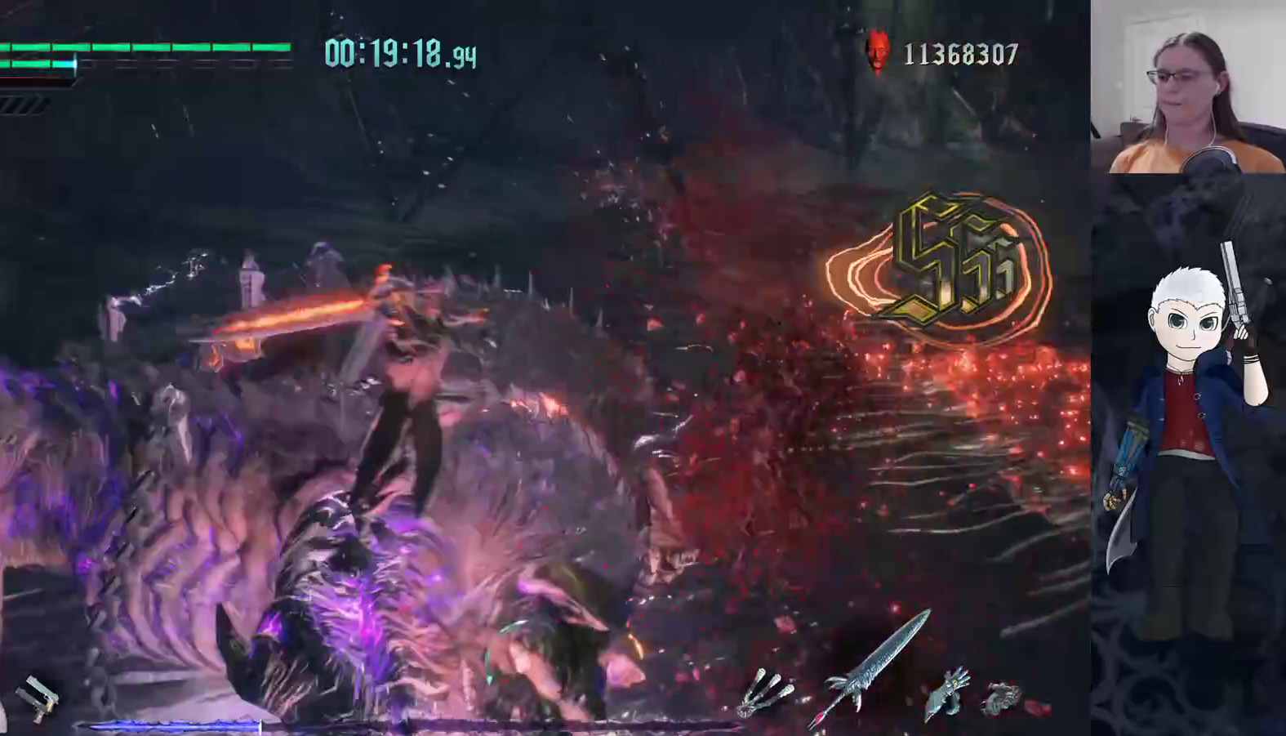
{"buttons": ["CIRCLE"], "left_stick": "down-right", "right_stick": "center", "events": [[50, "TRIANGLE", "down"], [183, "TRIANGLE", "up"], [283, "left_stick", "right"], [450, "left_stick", "down-right"]]}
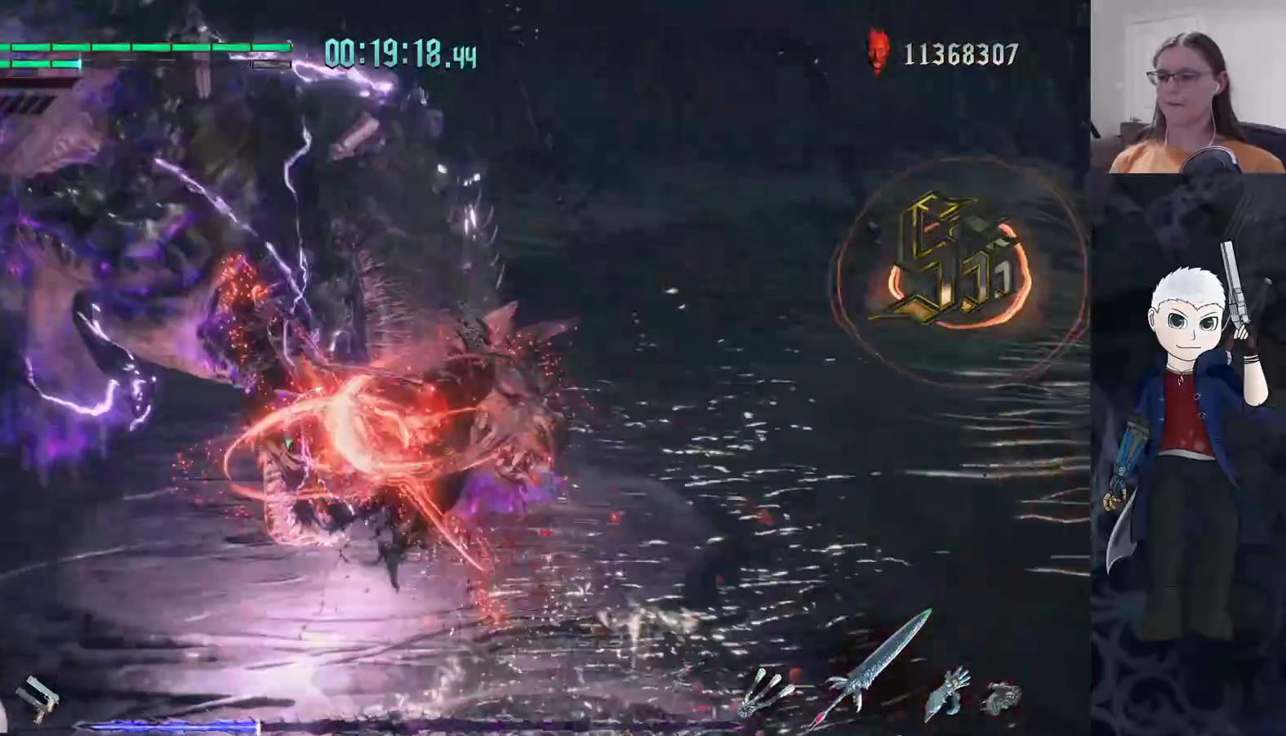
{"buttons": ["CIRCLE"], "left_stick": "up", "right_stick": "center", "events": [[150, "left_stick", "up-right"], [217, "left_stick", "up"]]}
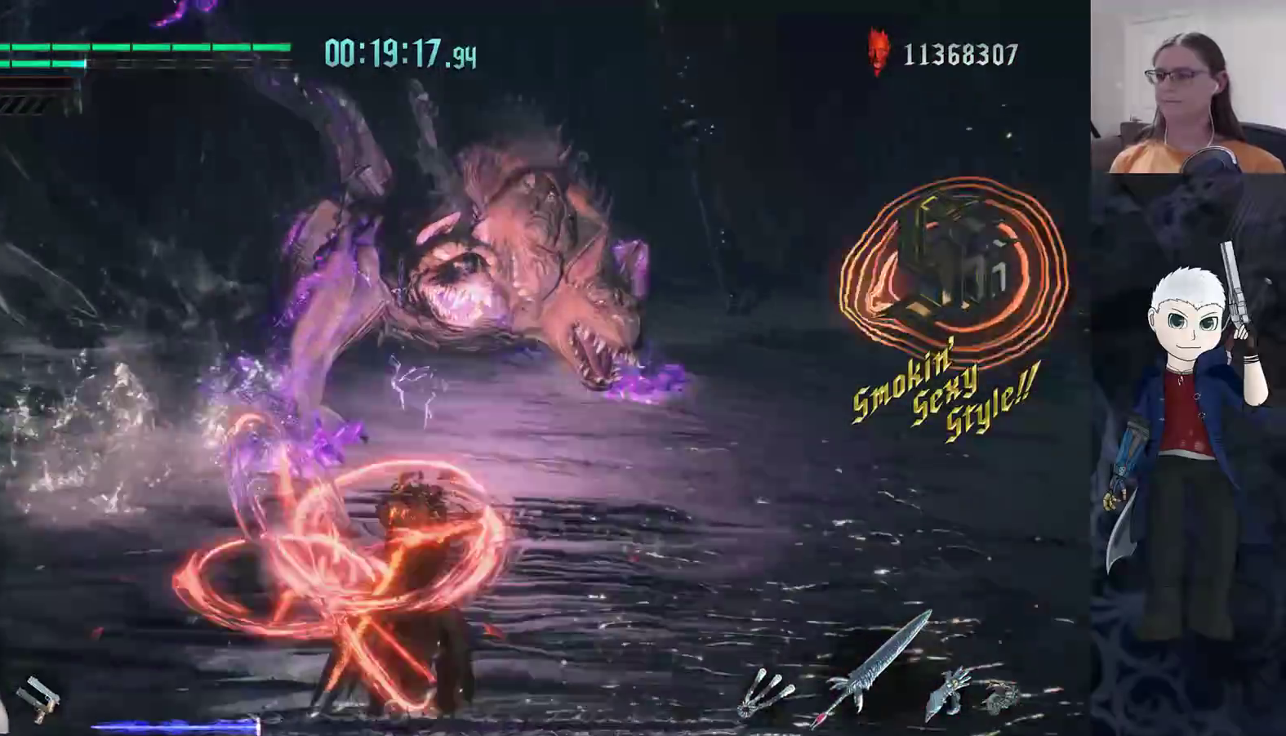
{"buttons": ["CIRCLE"], "left_stick": "up", "right_stick": "center", "events": []}
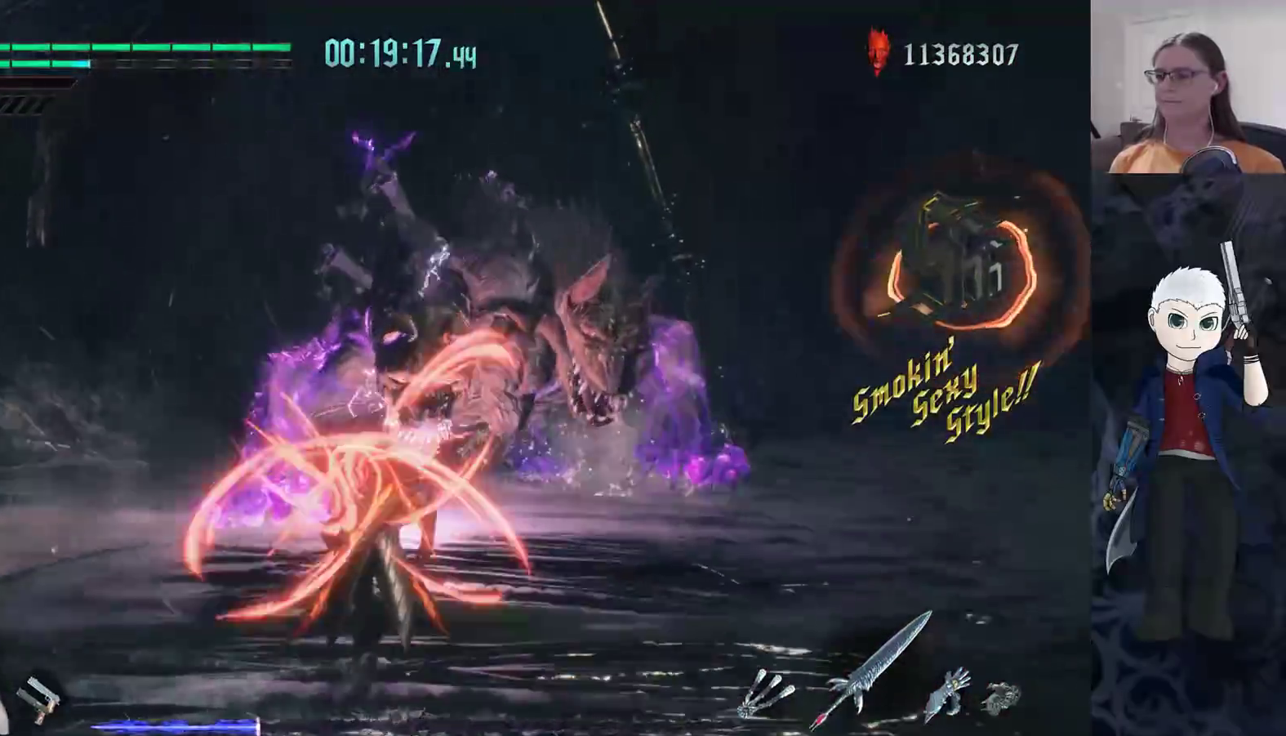
{"buttons": ["CIRCLE"], "left_stick": "up", "right_stick": "center", "events": [[167, "L1", "down"], [233, "L1", "up"]]}
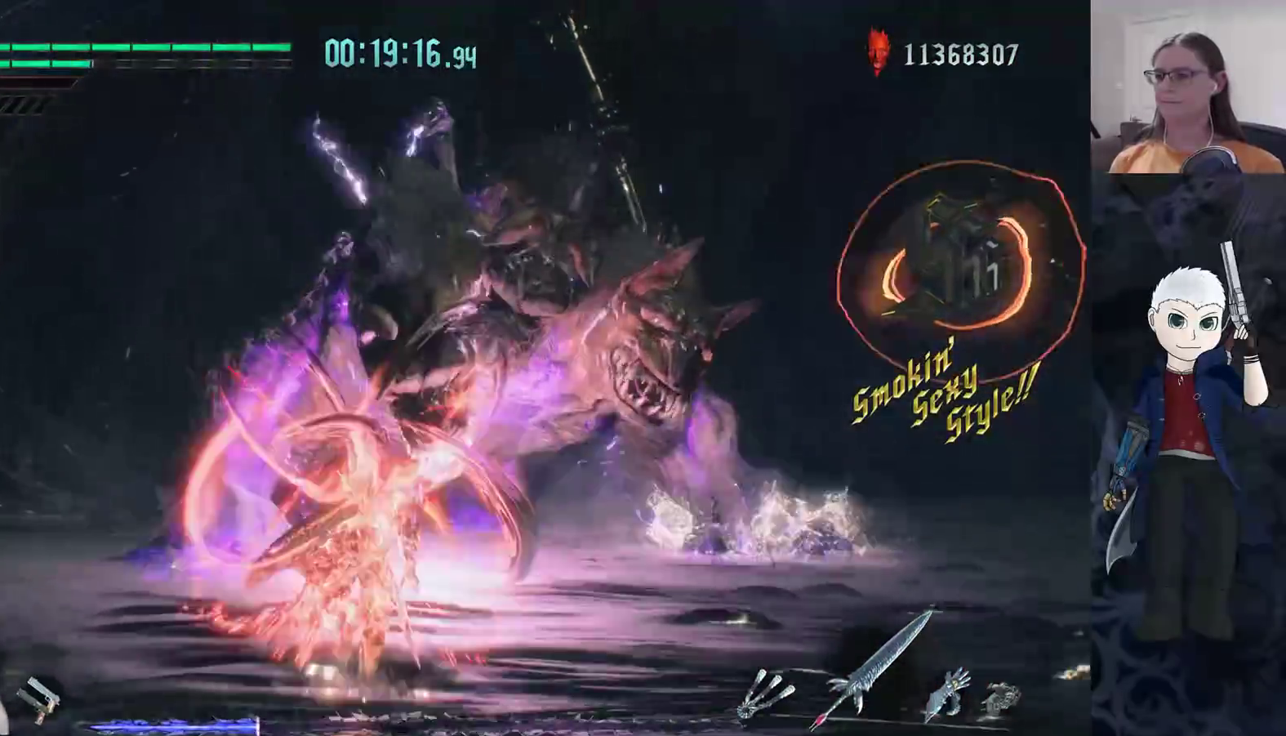
{"buttons": ["CIRCLE", "TRIANGLE"], "left_stick": "center", "right_stick": "center", "events": [[283, "TRIANGLE", "down"], [367, "TRIANGLE", "up"], [383, "left_stick", "center"], [450, "TRIANGLE", "down"]]}
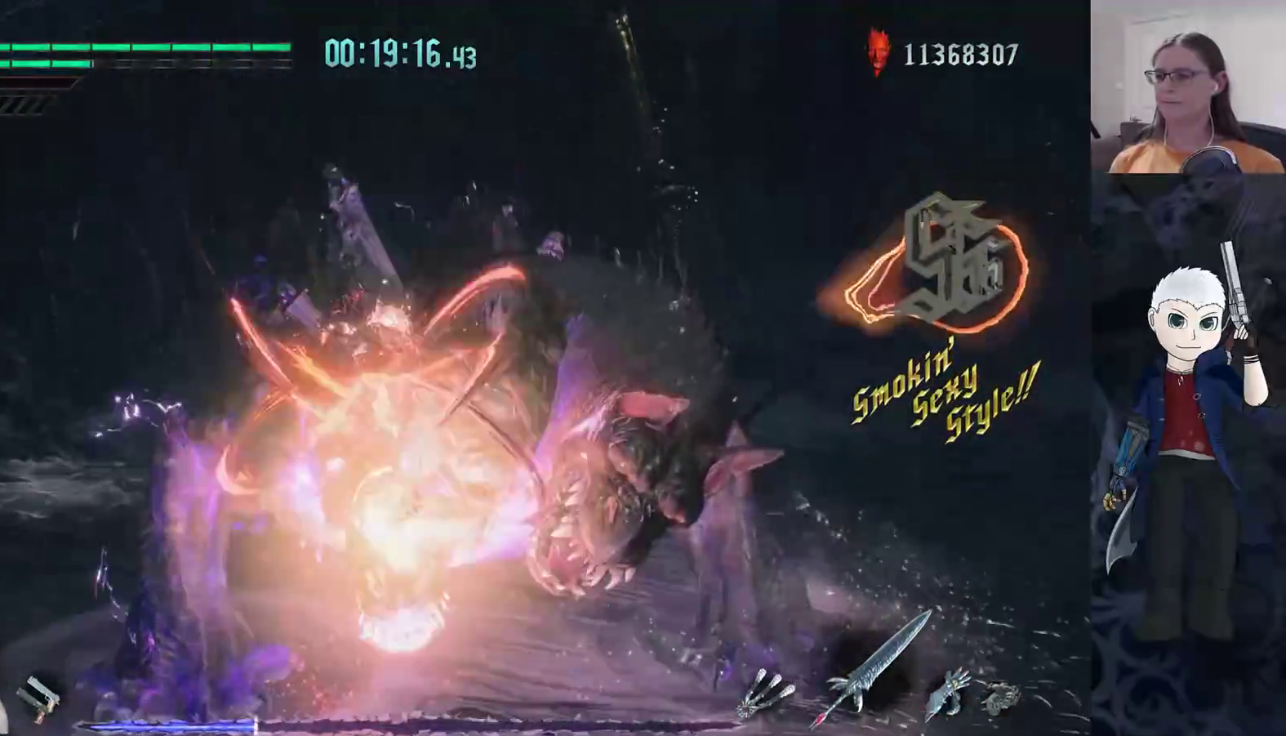
{"buttons": ["CIRCLE", "TRIANGLE"], "left_stick": "center", "right_stick": "center", "events": [[33, "TRIANGLE", "up"], [117, "TRIANGLE", "down"], [233, "TRIANGLE", "up"], [300, "TRIANGLE", "down"], [417, "TRIANGLE", "up"], [500, "TRIANGLE", "down"]]}
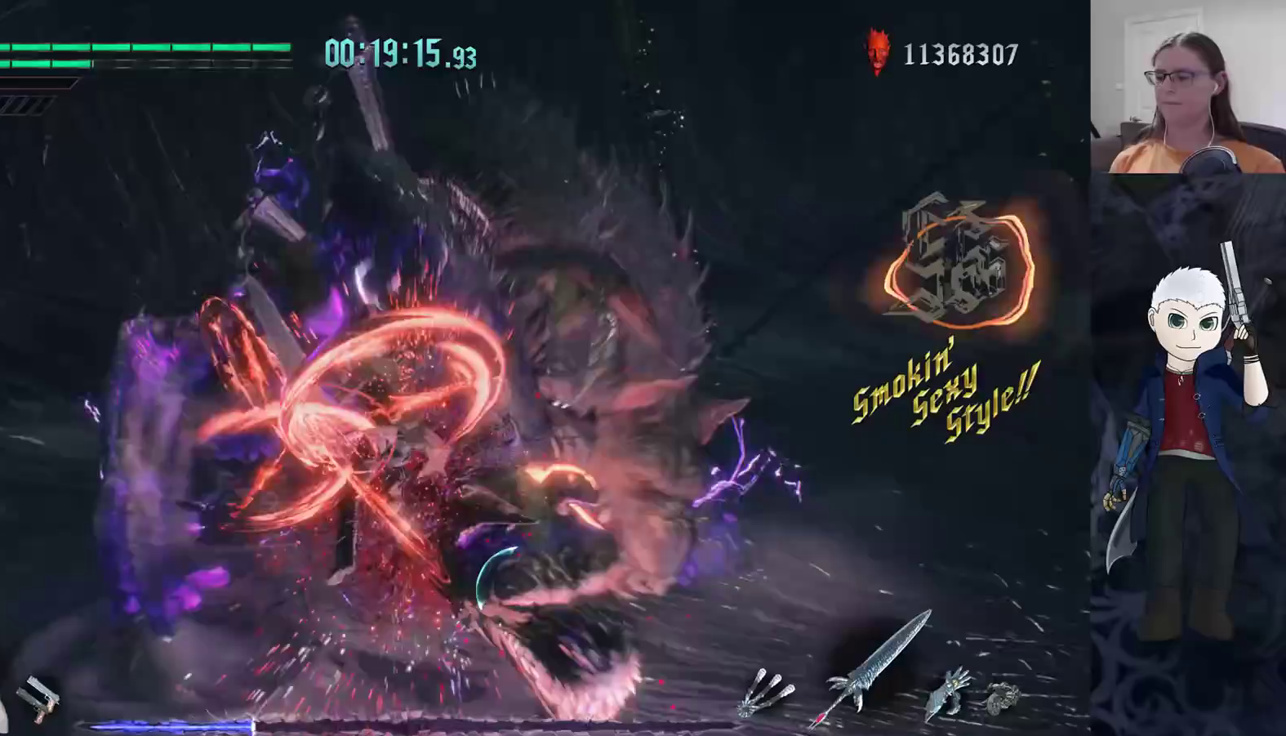
{"buttons": ["CIRCLE"], "left_stick": "down", "right_stick": "center", "events": [[117, "TRIANGLE", "up"], [200, "left_stick", "down"]]}
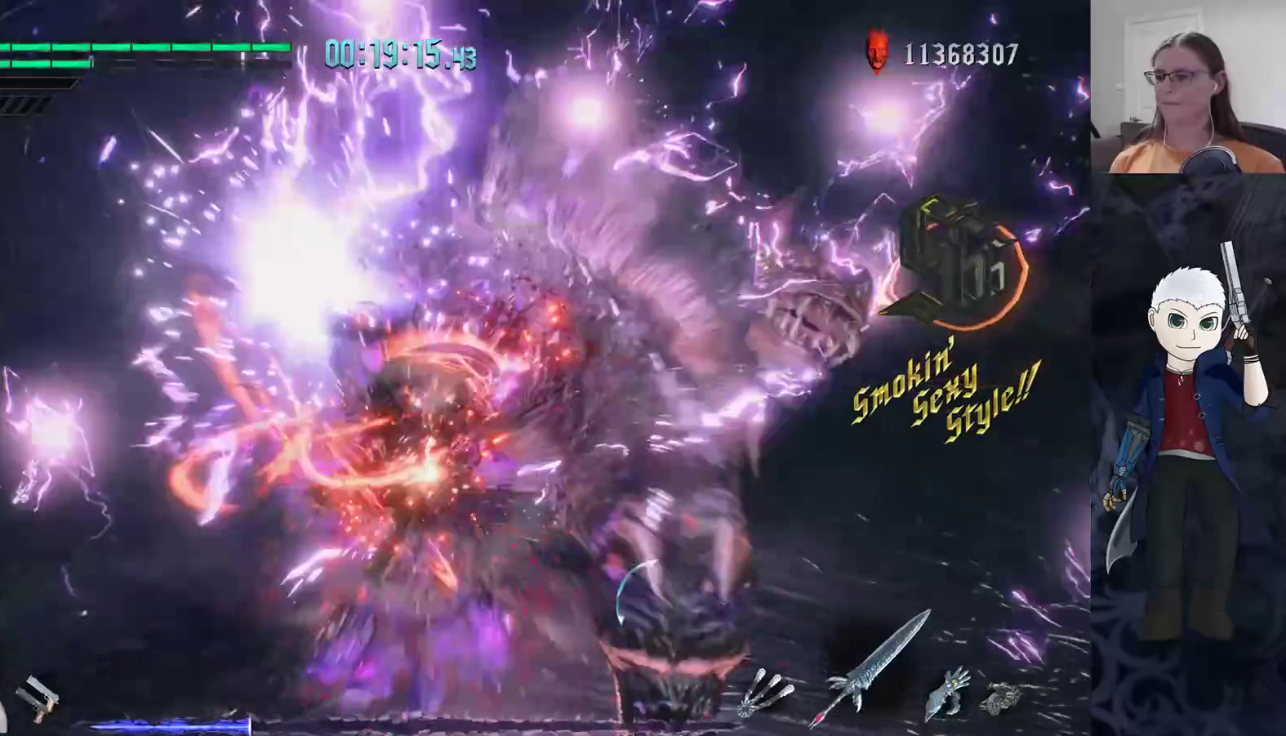
{"buttons": ["CIRCLE"], "left_stick": "up-right", "right_stick": "center", "events": [[417, "left_stick", "center"], [500, "left_stick", "up-right"]]}
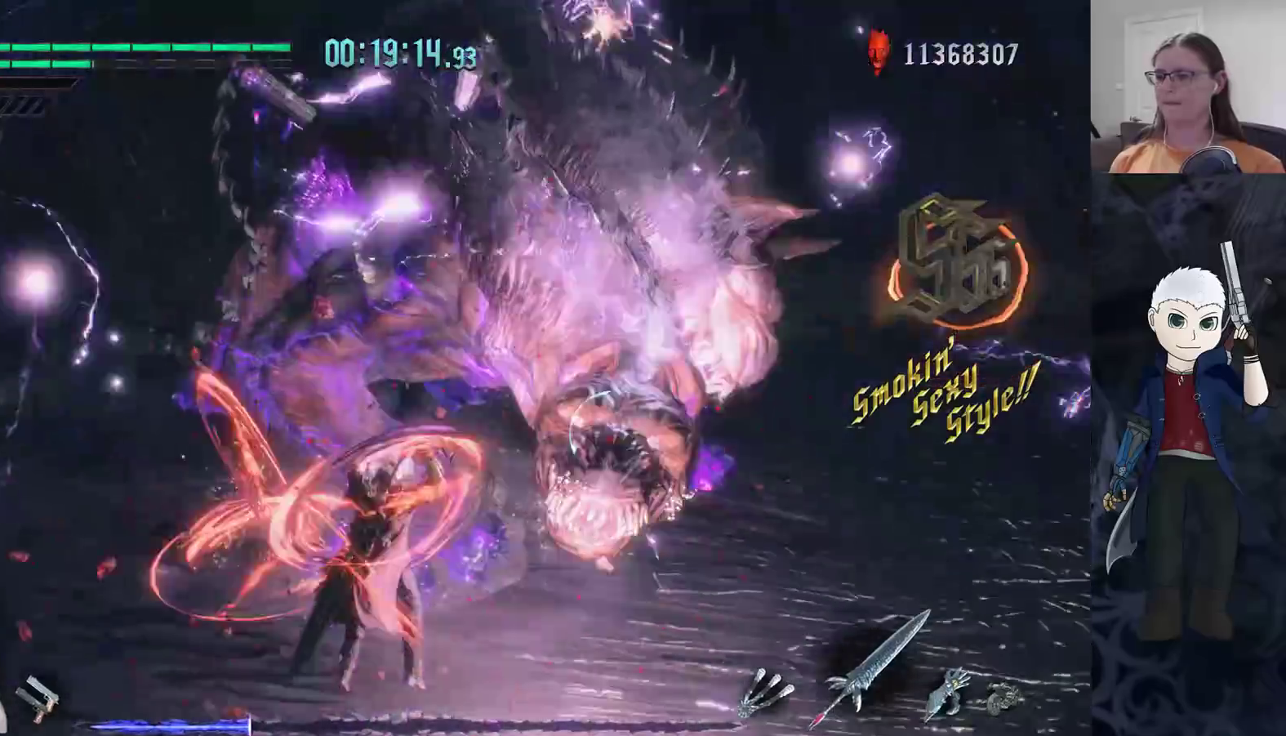
{"buttons": ["CIRCLE", "TRIANGLE"], "left_stick": "up", "right_stick": "center", "events": [[233, "left_stick", "up"], [317, "TRIANGLE", "down"], [400, "TRIANGLE", "up"], [483, "TRIANGLE", "down"]]}
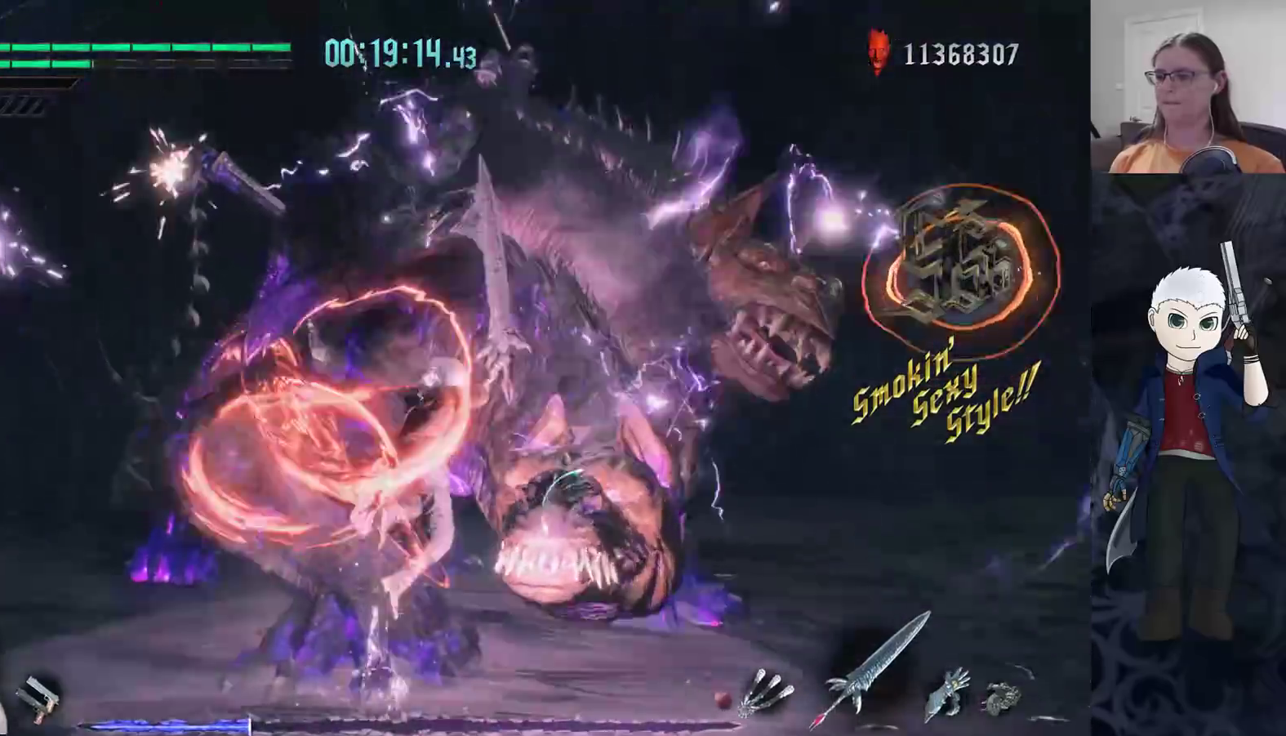
{"buttons": ["CIRCLE", "TRIANGLE"], "left_stick": "center", "right_stick": "center", "events": [[67, "TRIANGLE", "up"], [117, "TRIANGLE", "down"], [350, "TRIANGLE", "up"], [433, "TRIANGLE", "down"], [467, "left_stick", "center"]]}
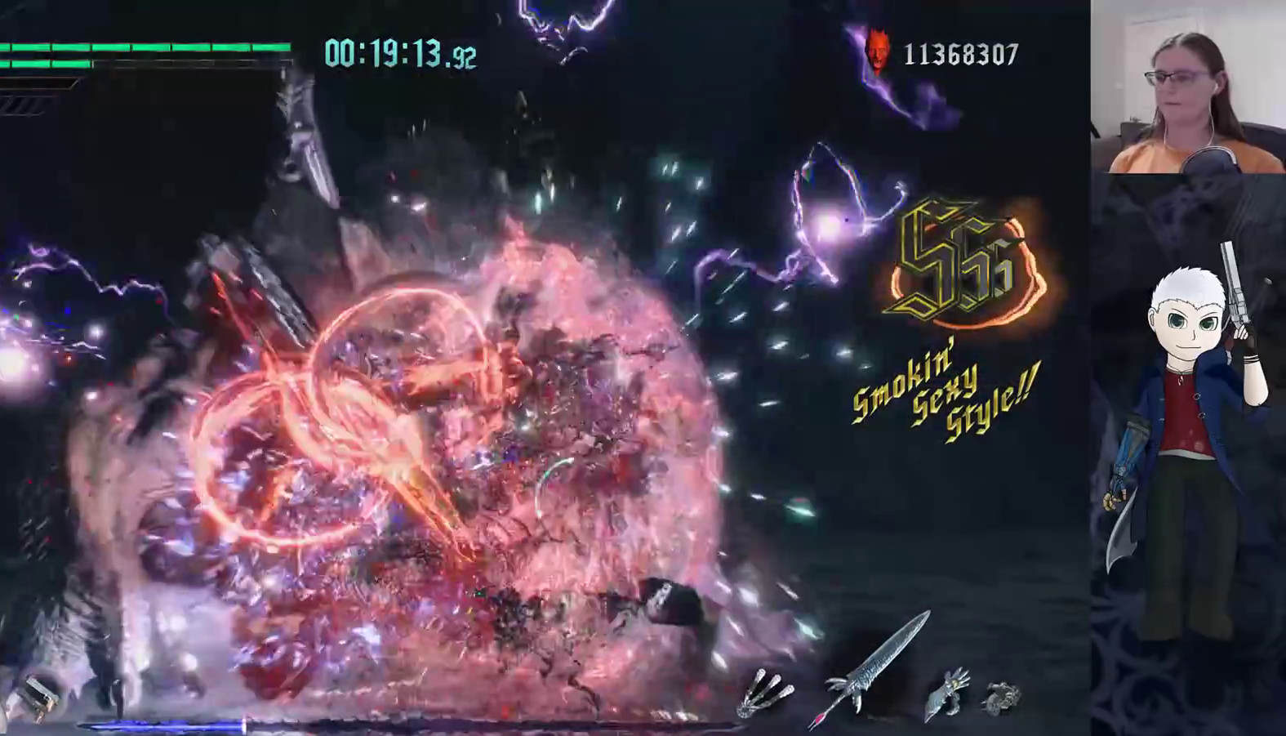
{"buttons": ["CIRCLE"], "left_stick": "down-left", "right_stick": "center", "events": [[217, "TRIANGLE", "up"], [383, "left_stick", "down-left"], [400, "TRIANGLE", "down"], [500, "TRIANGLE", "up"]]}
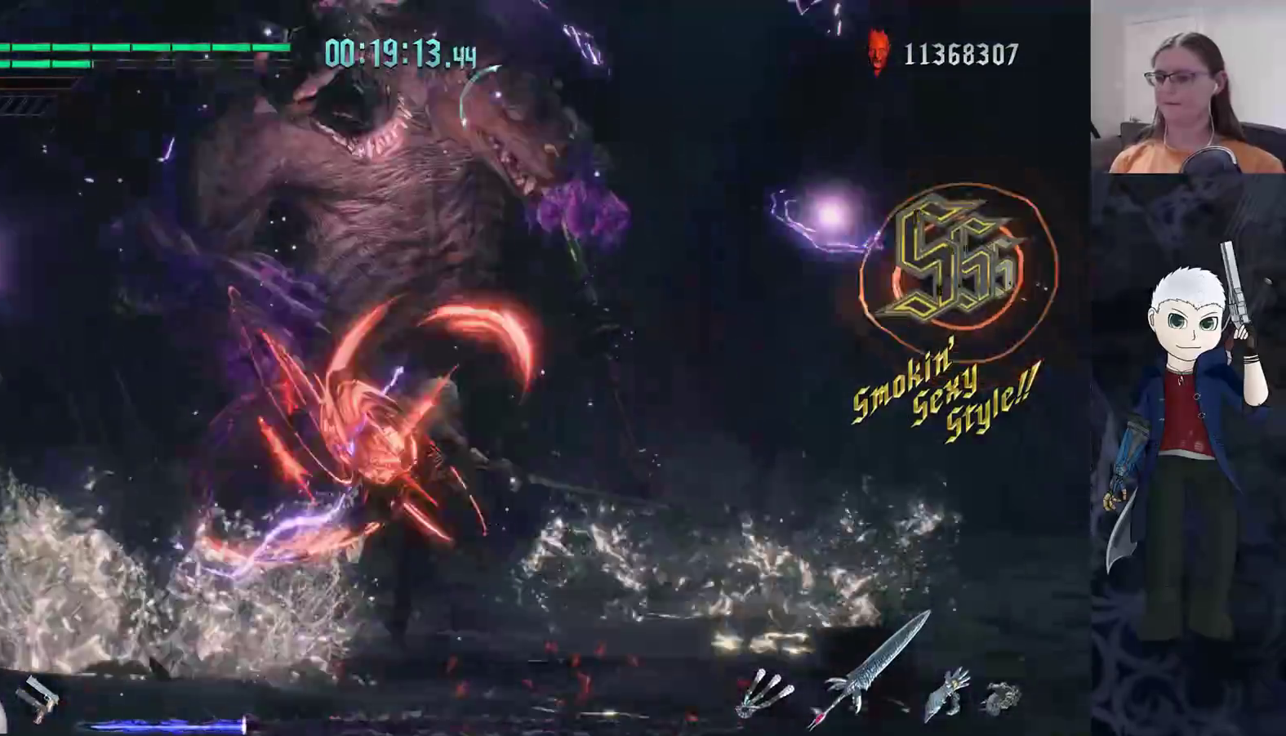
{"buttons": ["CIRCLE"], "left_stick": "center", "right_stick": "center", "events": [[17, "left_stick", "down"], [50, "TRIANGLE", "down"], [133, "TRIANGLE", "up"], [367, "left_stick", "center"]]}
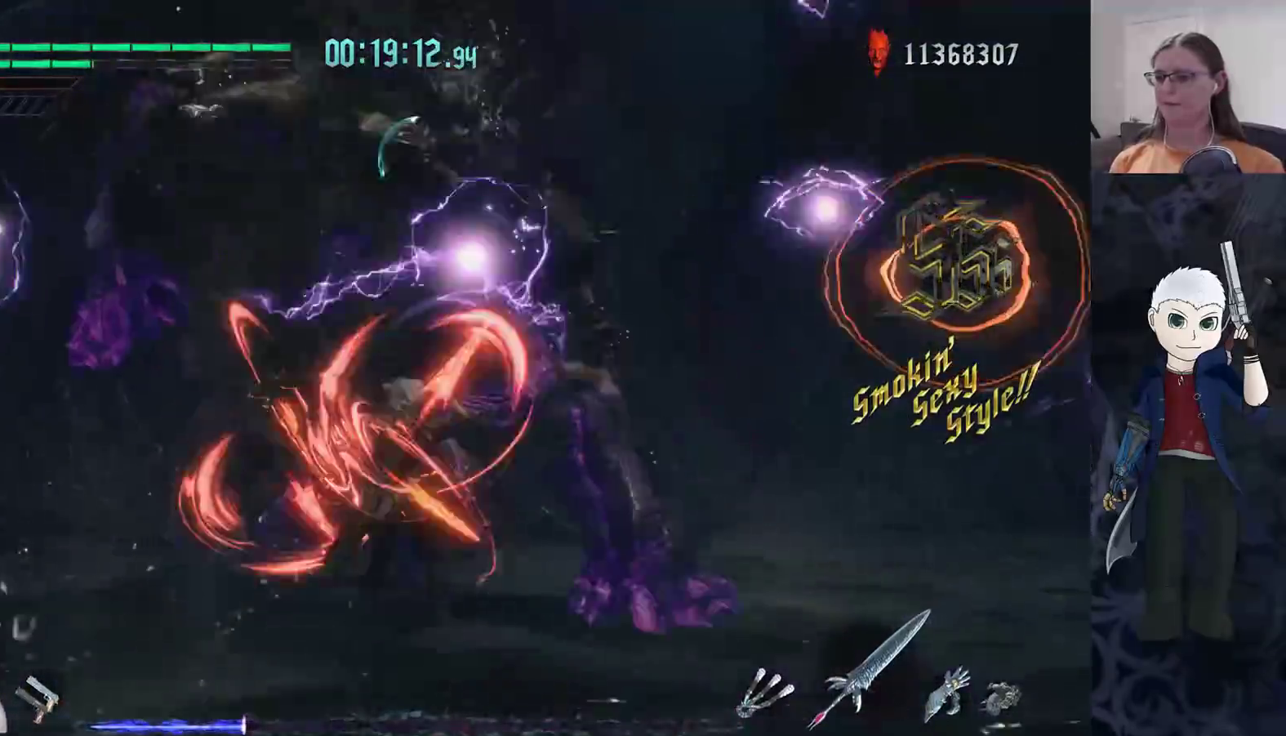
{"buttons": ["CIRCLE", "TRIANGLE"], "left_stick": "center", "right_stick": "center", "events": [[200, "left_stick", "up"], [317, "TRIANGLE", "down"], [350, "left_stick", "center"], [417, "TRIANGLE", "up"], [500, "TRIANGLE", "down"]]}
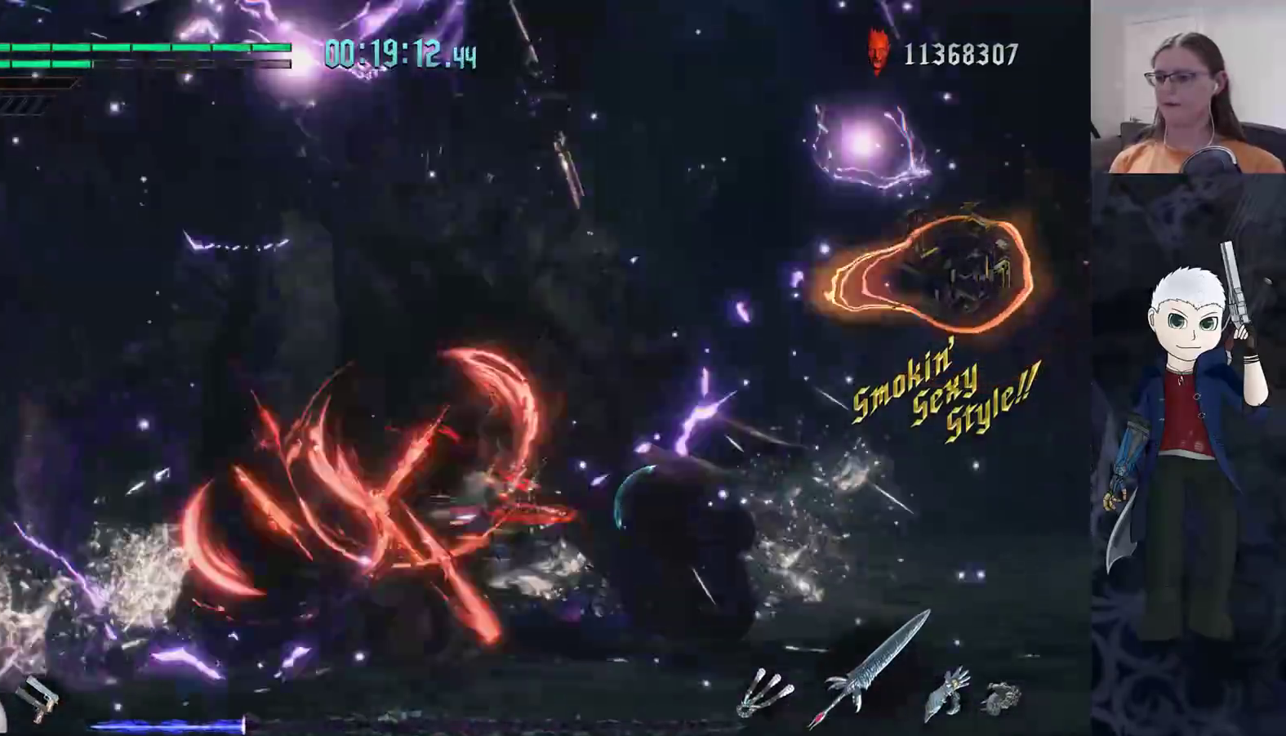
{"buttons": ["CIRCLE", "TRIANGLE"], "left_stick": "center", "right_stick": "center", "events": [[67, "TRIANGLE", "up"], [167, "TRIANGLE", "down"], [233, "TRIANGLE", "up"], [317, "TRIANGLE", "down"], [383, "TRIANGLE", "up"], [483, "TRIANGLE", "down"]]}
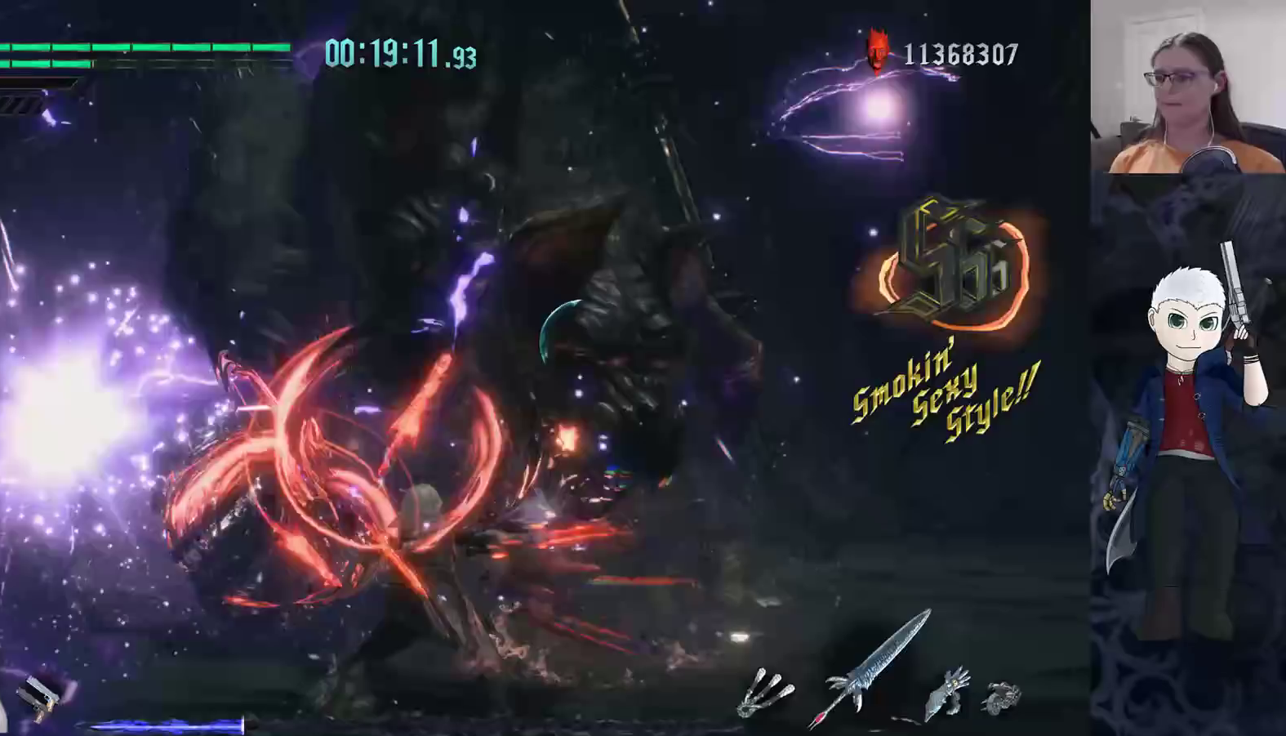
{"buttons": ["CIRCLE", "TRIANGLE"], "left_stick": "center", "right_stick": "center", "events": [[83, "TRIANGLE", "up"], [150, "TRIANGLE", "down"], [183, "TRIANGLE", "up"], [283, "TRIANGLE", "down"], [383, "TRIANGLE", "up"], [433, "TRIANGLE", "down"]]}
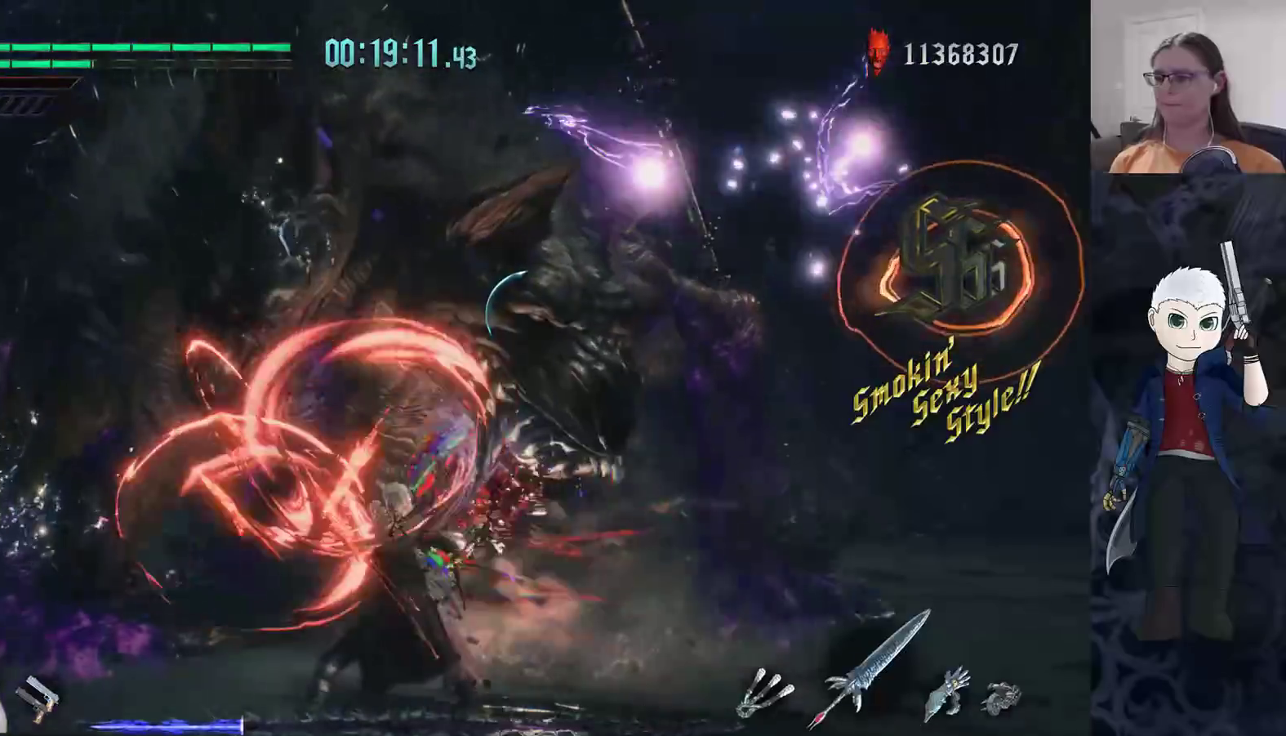
{"buttons": ["CIRCLE"], "left_stick": "center", "right_stick": "center", "events": [[33, "TRIANGLE", "up"], [100, "TRIANGLE", "down"], [183, "TRIANGLE", "up"], [267, "TRIANGLE", "down"], [333, "TRIANGLE", "up"], [400, "TRIANGLE", "down"], [500, "TRIANGLE", "up"]]}
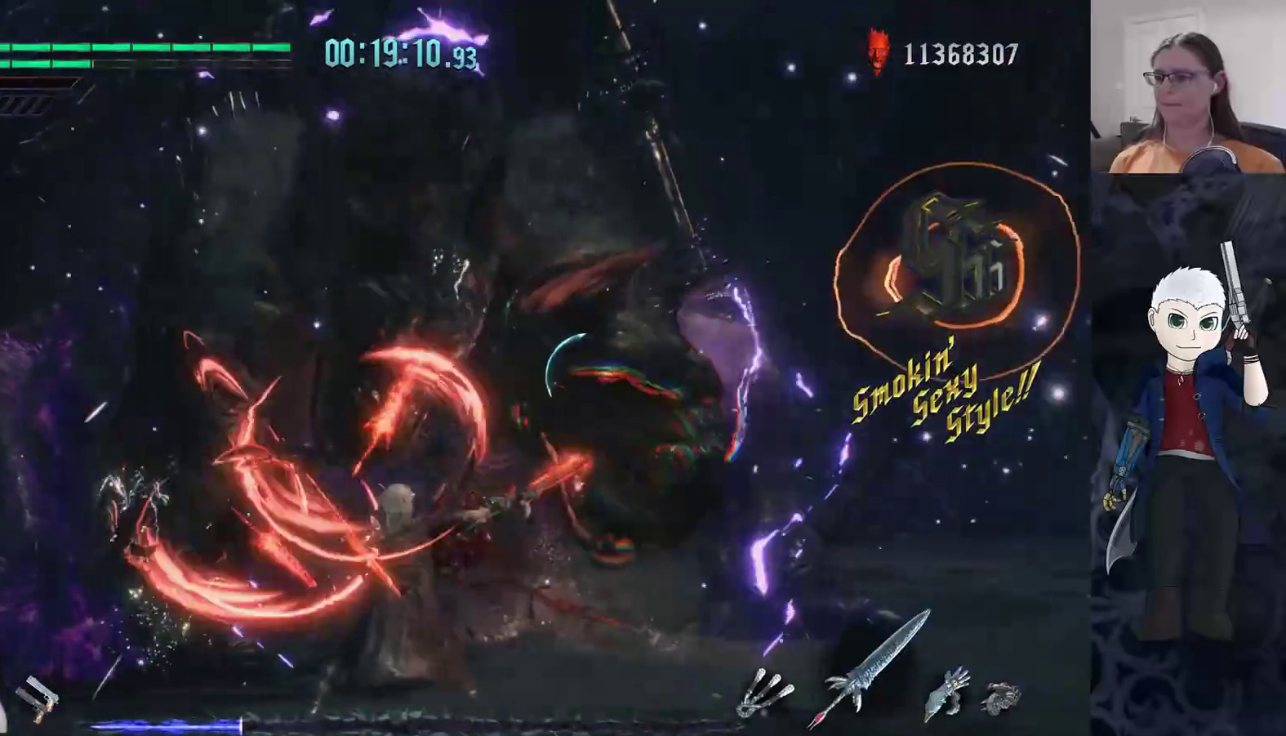
{"buttons": [], "left_stick": "center", "right_stick": "center", "events": [[67, "TRIANGLE", "down"], [167, "TRIANGLE", "up"], [233, "TRIANGLE", "down"], [317, "TRIANGLE", "up"], [383, "TRIANGLE", "down"], [467, "CIRCLE", "up"], [467, "TRIANGLE", "up"]]}
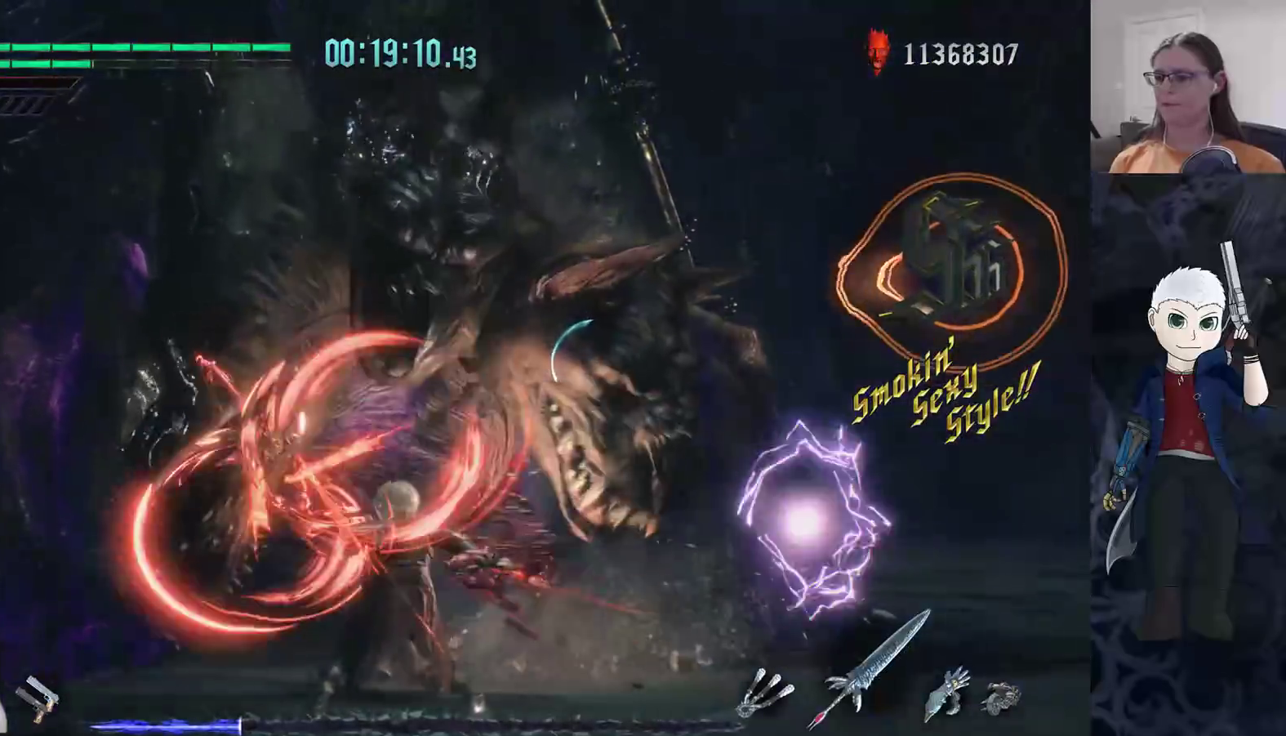
{"buttons": [], "left_stick": "up", "right_stick": "center", "events": [[317, "left_stick", "up-left"], [467, "left_stick", "up"]]}
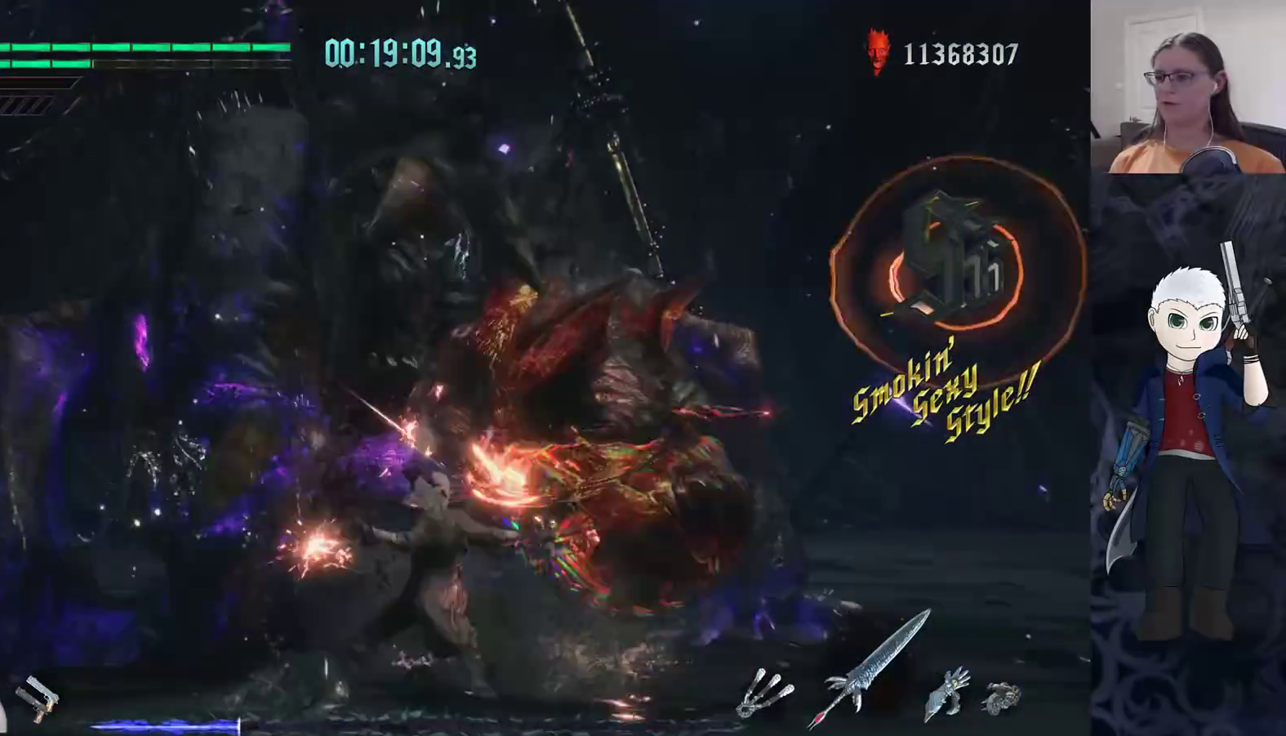
{"buttons": ["TRIANGLE"], "left_stick": "center", "right_stick": "center", "events": [[150, "TRIANGLE", "down"], [167, "left_stick", "center"], [200, "L2", "down"], [233, "TRIANGLE", "up"], [300, "TRIANGLE", "down"], [317, "L2", "up"], [367, "TRIANGLE", "up"], [433, "TRIANGLE", "down"]]}
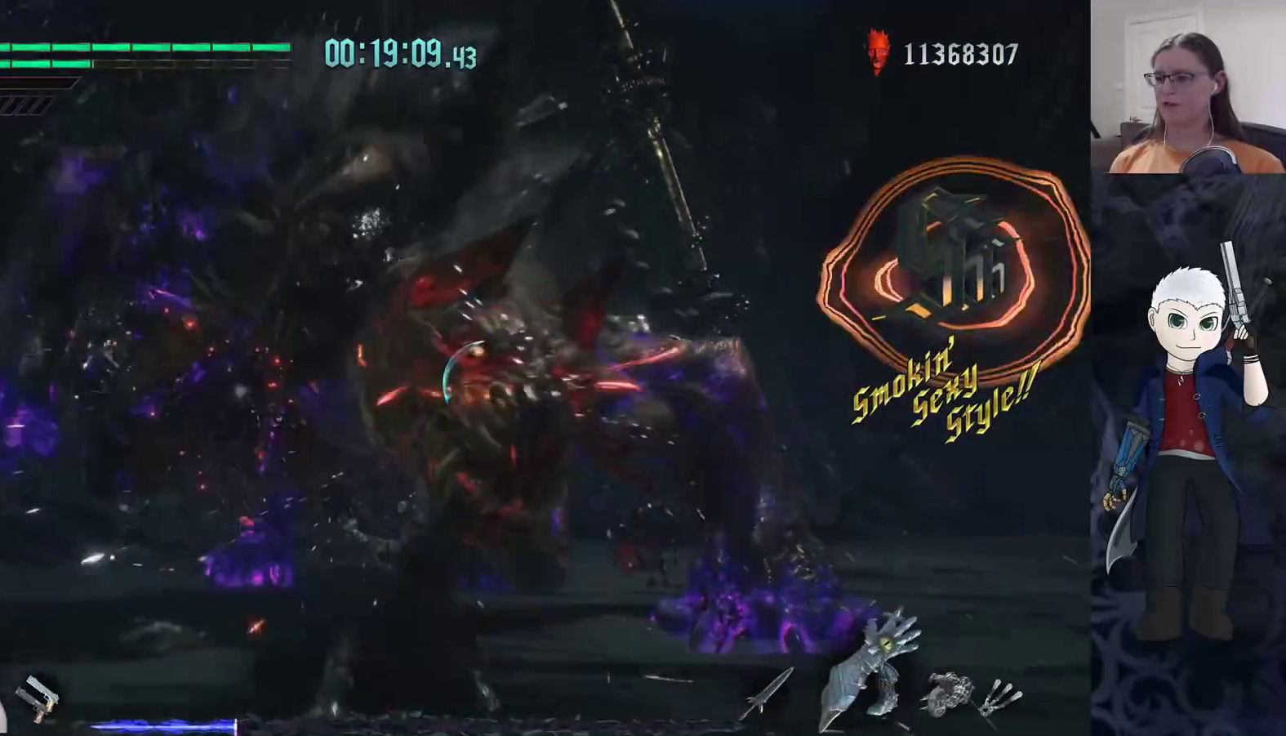
{"buttons": ["TRIANGLE"], "left_stick": "center", "right_stick": "center", "events": [[17, "TRIANGLE", "up"], [83, "TRIANGLE", "down"], [167, "TRIANGLE", "up"], [217, "TRIANGLE", "down"], [283, "TRIANGLE", "up"], [350, "TRIANGLE", "down"], [433, "TRIANGLE", "up"], [500, "TRIANGLE", "down"]]}
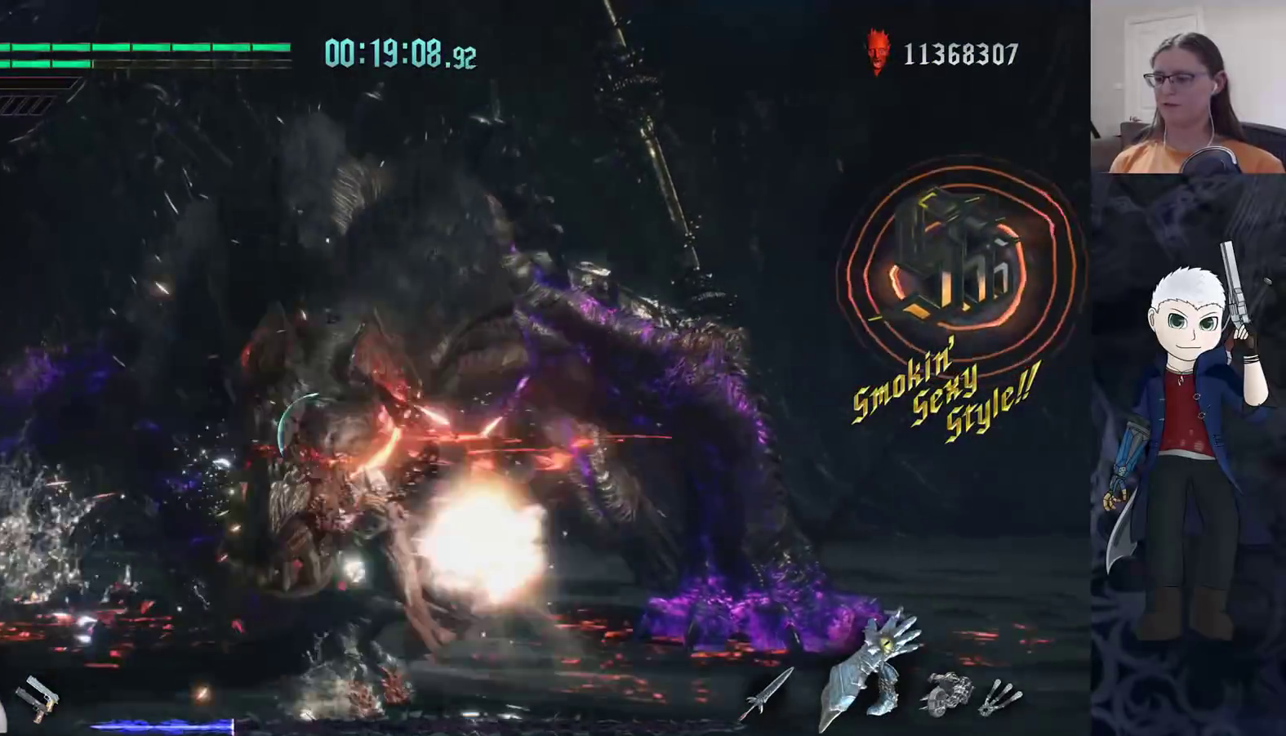
{"buttons": [], "left_stick": "center", "right_stick": "center", "events": [[50, "TRIANGLE", "up"], [100, "TRIANGLE", "down"], [150, "TRIANGLE", "up"], [200, "TRIANGLE", "down"], [267, "TRIANGLE", "up"], [300, "TRIANGLE", "down"], [383, "TRIANGLE", "up"], [433, "TRIANGLE", "down"], [500, "TRIANGLE", "up"]]}
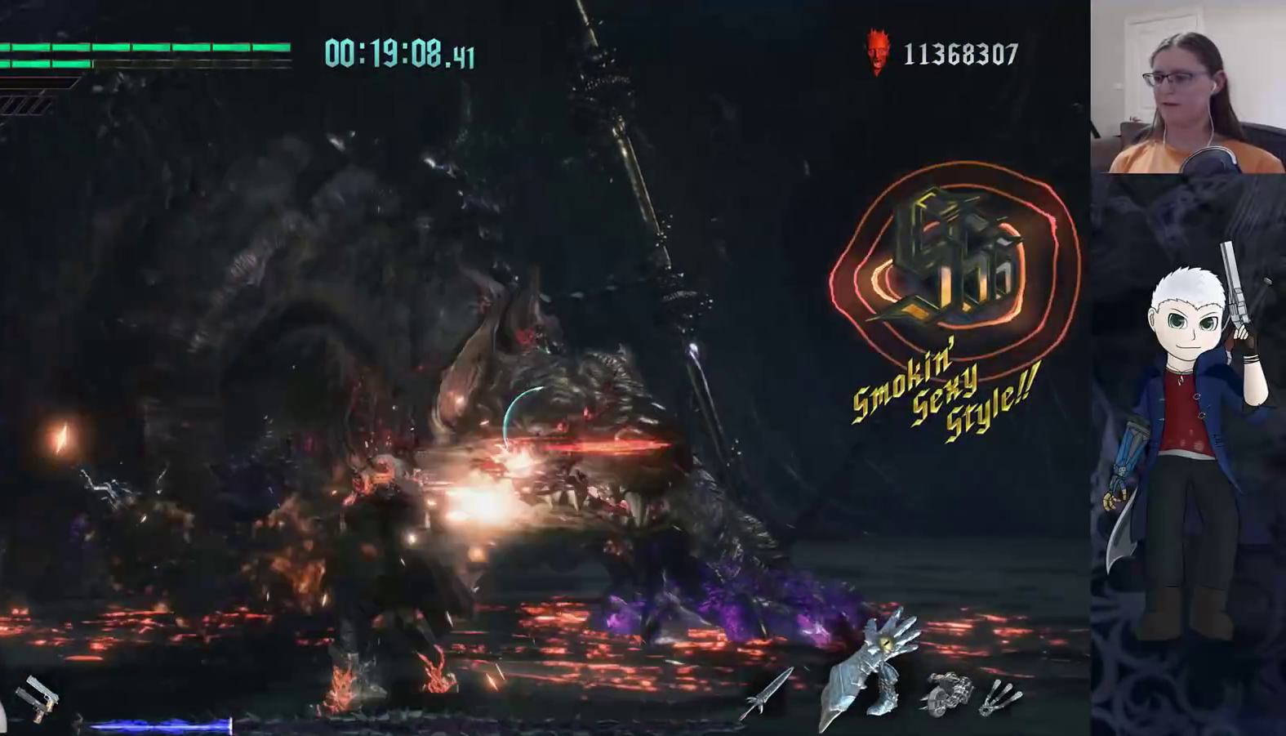
{"buttons": ["TRIANGLE"], "left_stick": "center", "right_stick": "center", "events": [[50, "TRIANGLE", "down"], [150, "TRIANGLE", "up"], [200, "TRIANGLE", "down"], [267, "TRIANGLE", "up"], [333, "TRIANGLE", "down"], [400, "TRIANGLE", "up"], [467, "TRIANGLE", "down"]]}
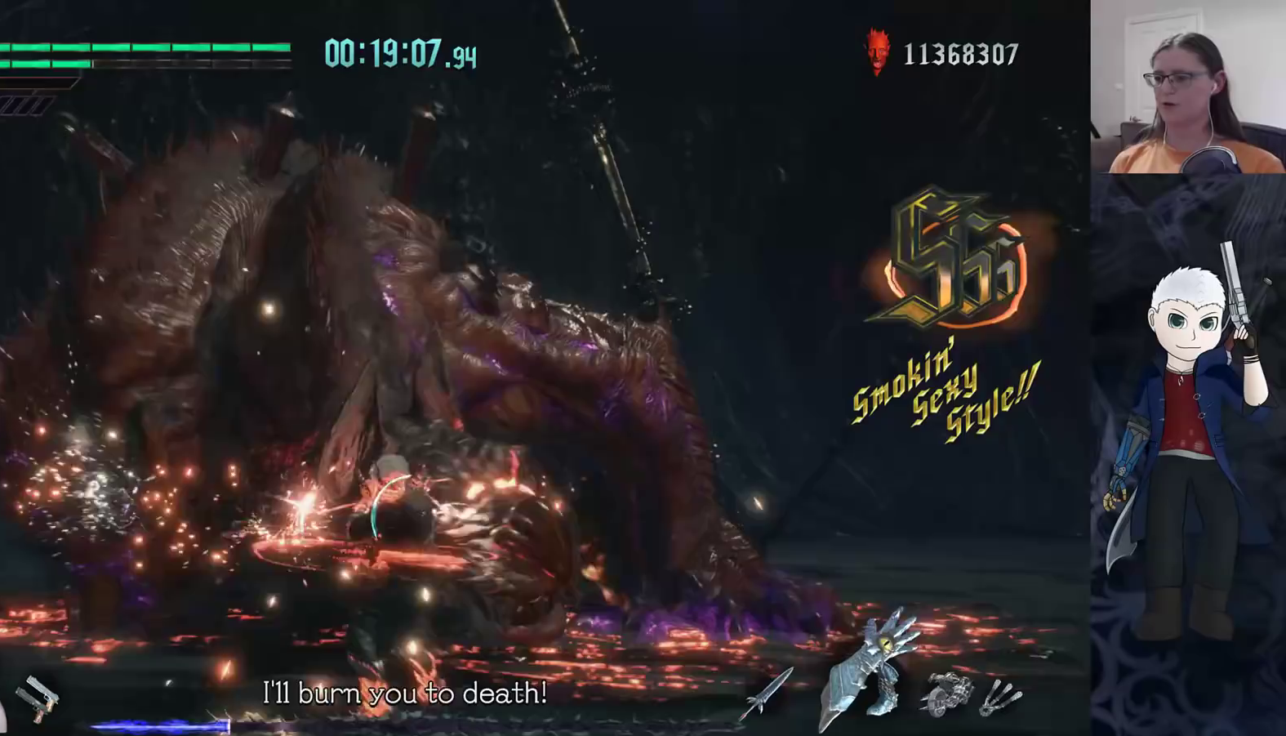
{"buttons": ["TRIANGLE"], "left_stick": "center", "right_stick": "center", "events": [[50, "TRIANGLE", "up"], [100, "TRIANGLE", "down"], [167, "TRIANGLE", "up"], [233, "TRIANGLE", "down"], [317, "TRIANGLE", "up"], [367, "TRIANGLE", "down"], [433, "TRIANGLE", "up"], [500, "TRIANGLE", "down"]]}
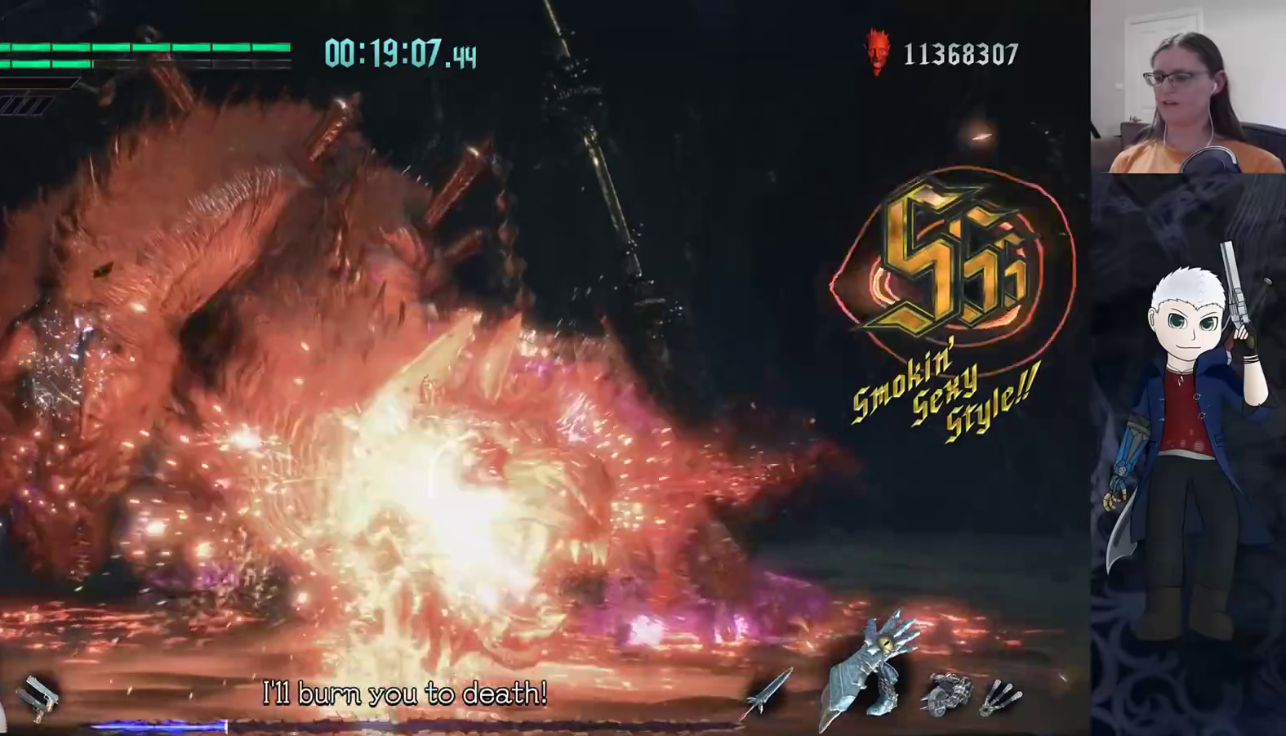
{"buttons": ["TRIANGLE"], "left_stick": "center", "right_stick": "center", "events": [[50, "TRIANGLE", "up"], [117, "TRIANGLE", "down"], [183, "TRIANGLE", "up"], [233, "TRIANGLE", "down"], [317, "TRIANGLE", "up"], [367, "TRIANGLE", "down"], [417, "TRIANGLE", "up"], [483, "TRIANGLE", "down"]]}
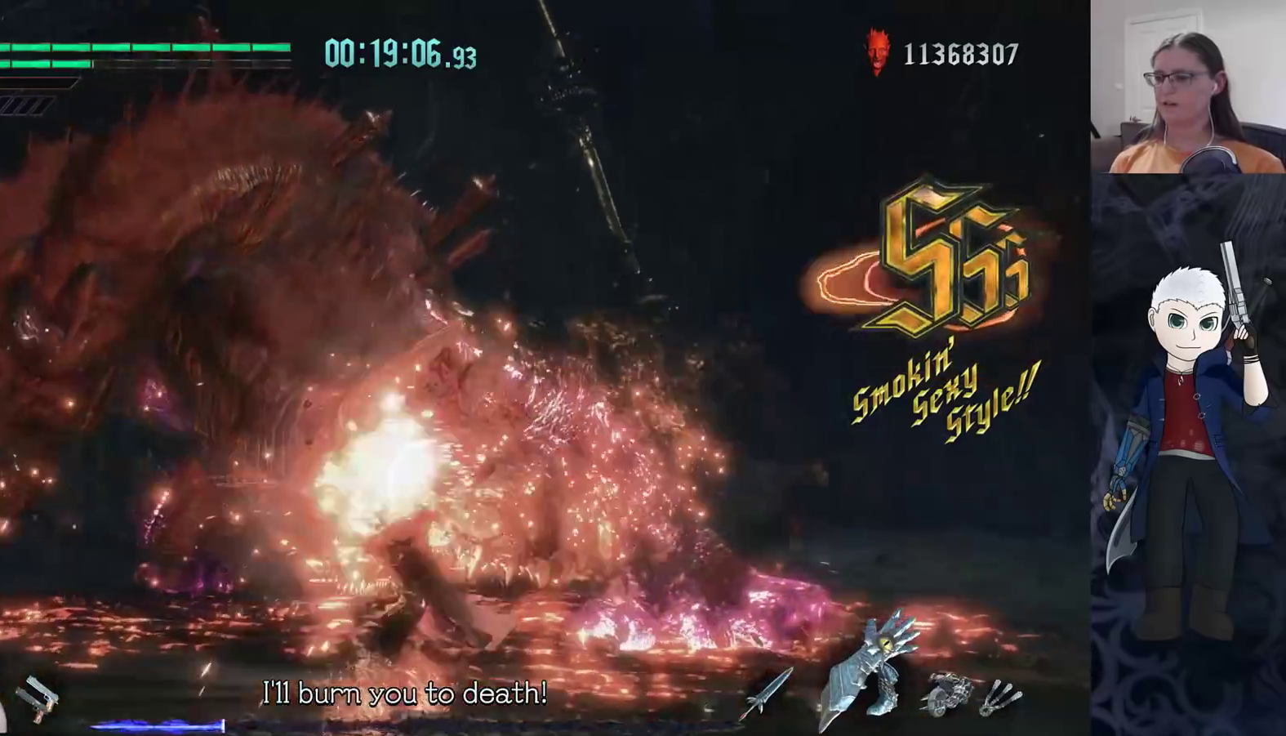
{"buttons": ["TRIANGLE"], "left_stick": "center", "right_stick": "center", "events": [[67, "TRIANGLE", "up"], [117, "TRIANGLE", "down"], [183, "TRIANGLE", "up"], [233, "TRIANGLE", "down"], [317, "TRIANGLE", "up"], [383, "TRIANGLE", "down"]]}